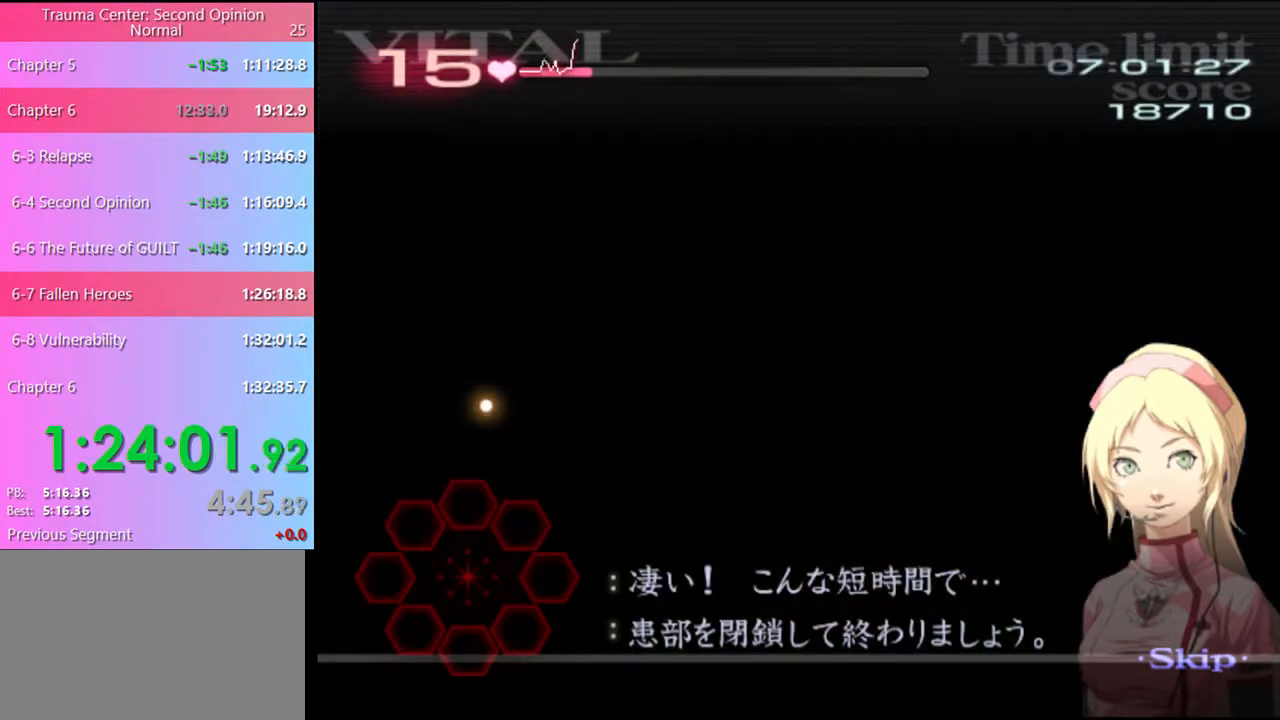
Gameplay with keyboard and mouse; each line is a JSON object with the keys and mouse buttons held at the frame after it. "events" lists presses ("down") and releases ("up") of "a", "alt", "c", "d", "e", "f", "q", "r", "s", "shift", "space", "v", "w", "mouse_left", "mouse_wheel", "mouse_right", "mouse_mb4" and "mouse_mb5" between this image and that frame as [ms after this image, input, new state], when the widget could be followed in between. "mouse_left", "mouse_wheel", "mouse_right", "mouse_mb4", "mouse_mb5" = the "left", "wheel", "right", "mb4", "mb5" buttons of the "mouse" list. No other keys are recorded. "wheel" means that the mouse wheel is clicked or scrolled. Mouse movement is not recorded.
{"keys": [], "mouse": [], "events": []}
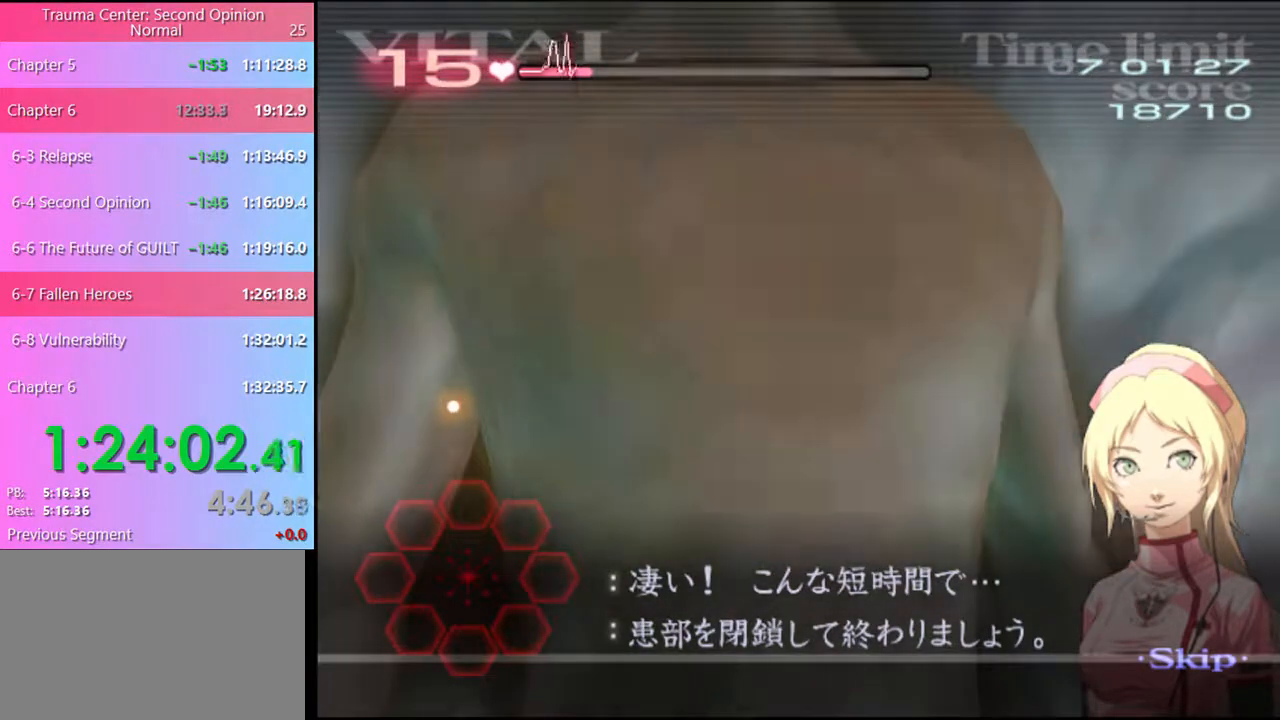
{"keys": [], "mouse": [], "events": []}
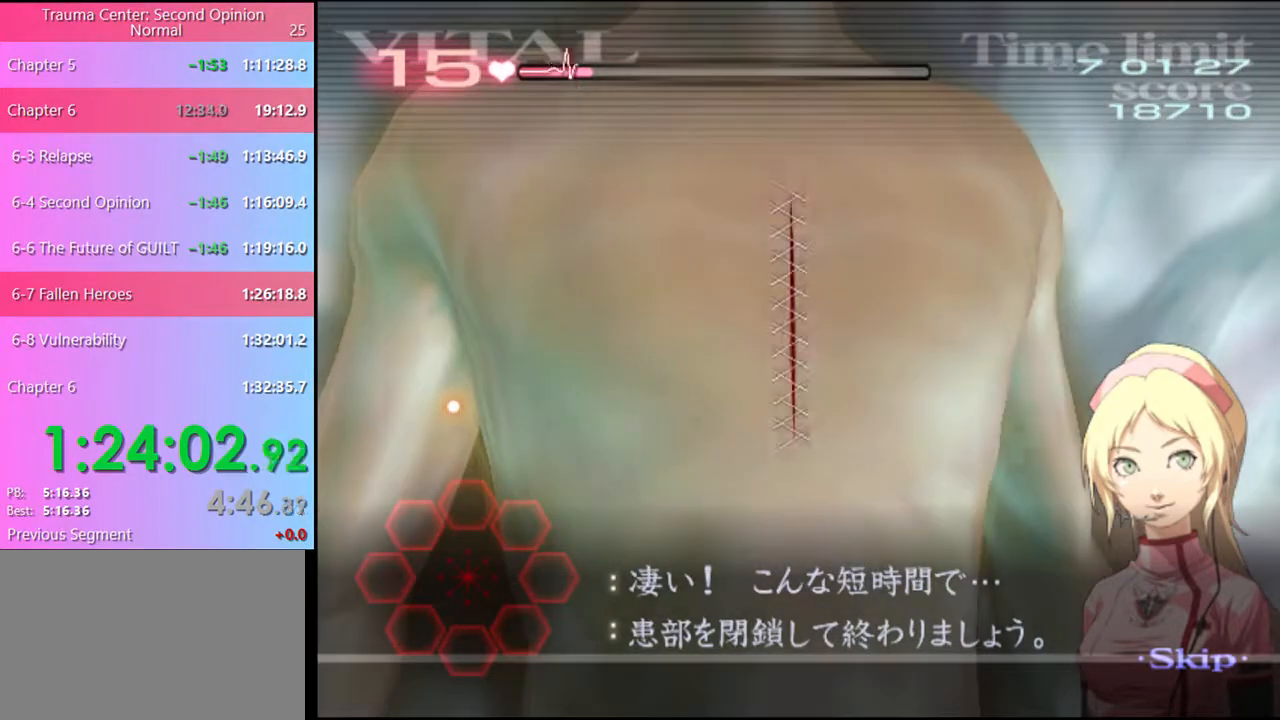
{"keys": [], "mouse": [], "events": [[200, "mouse_left", "down"], [267, "mouse_left", "up"]]}
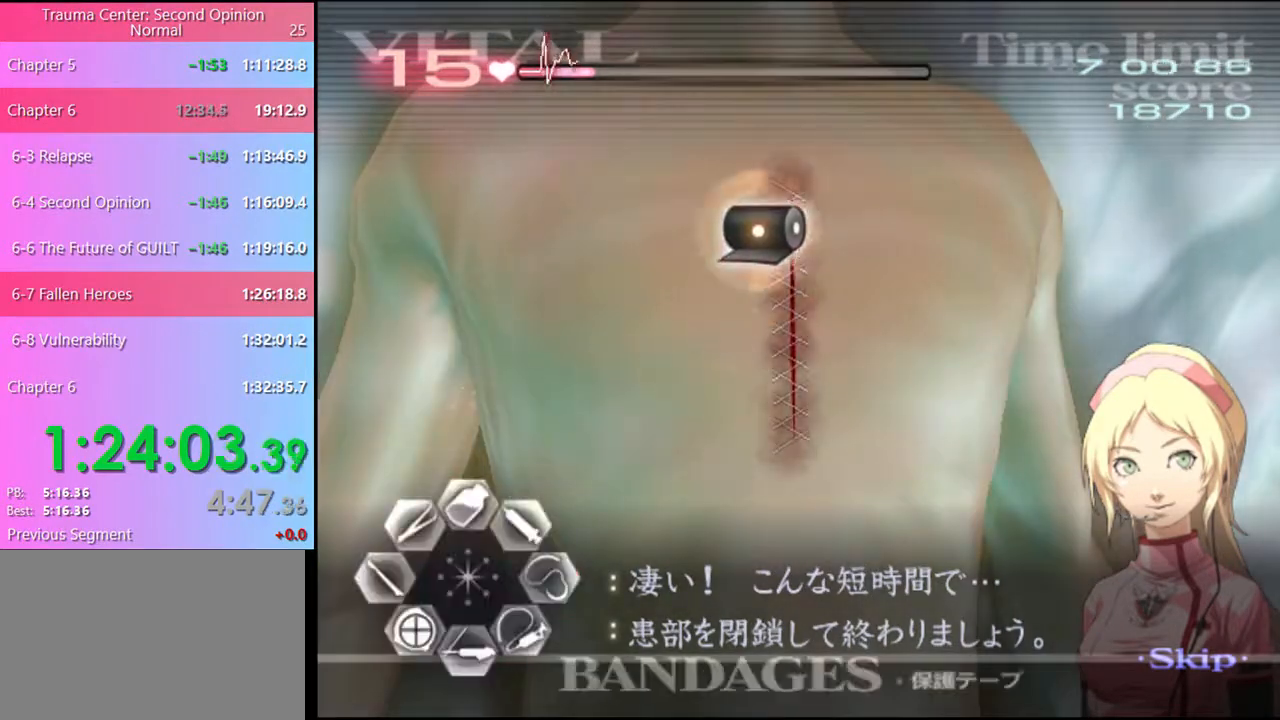
{"keys": [], "mouse": [], "events": [[100, "mouse_left", "down"], [300, "mouse_left", "up"]]}
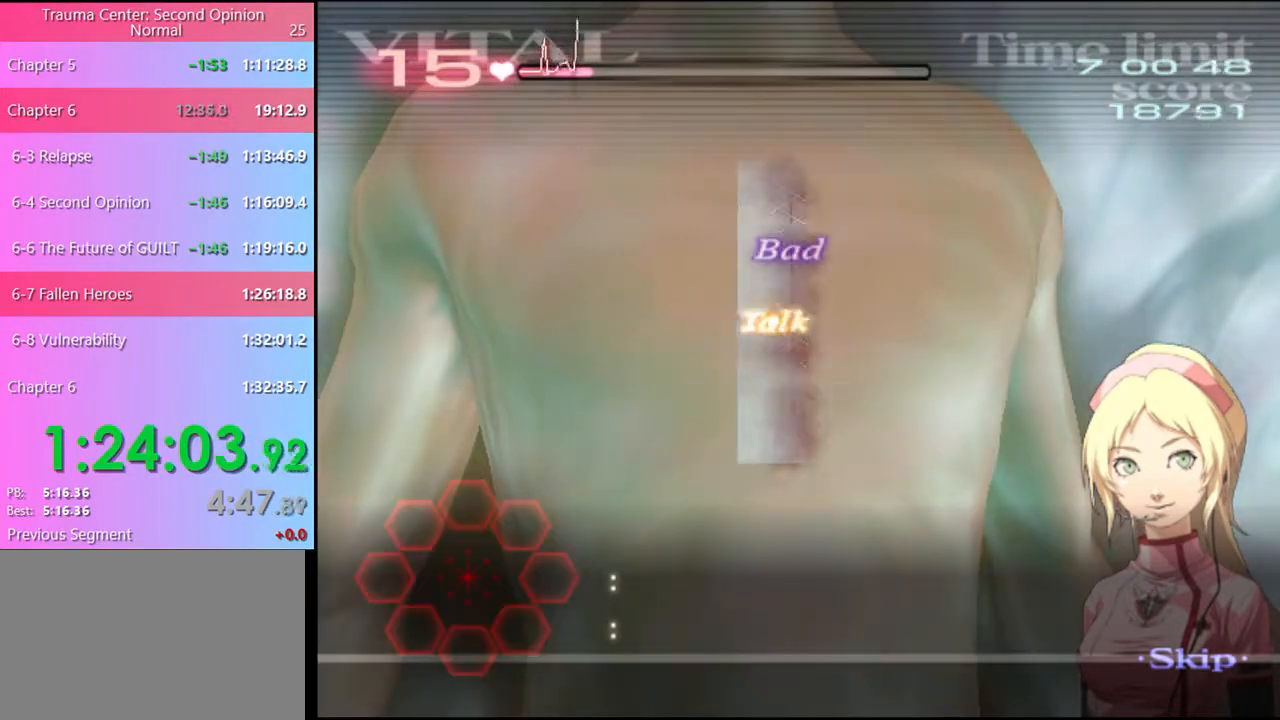
{"keys": [], "mouse": [], "events": []}
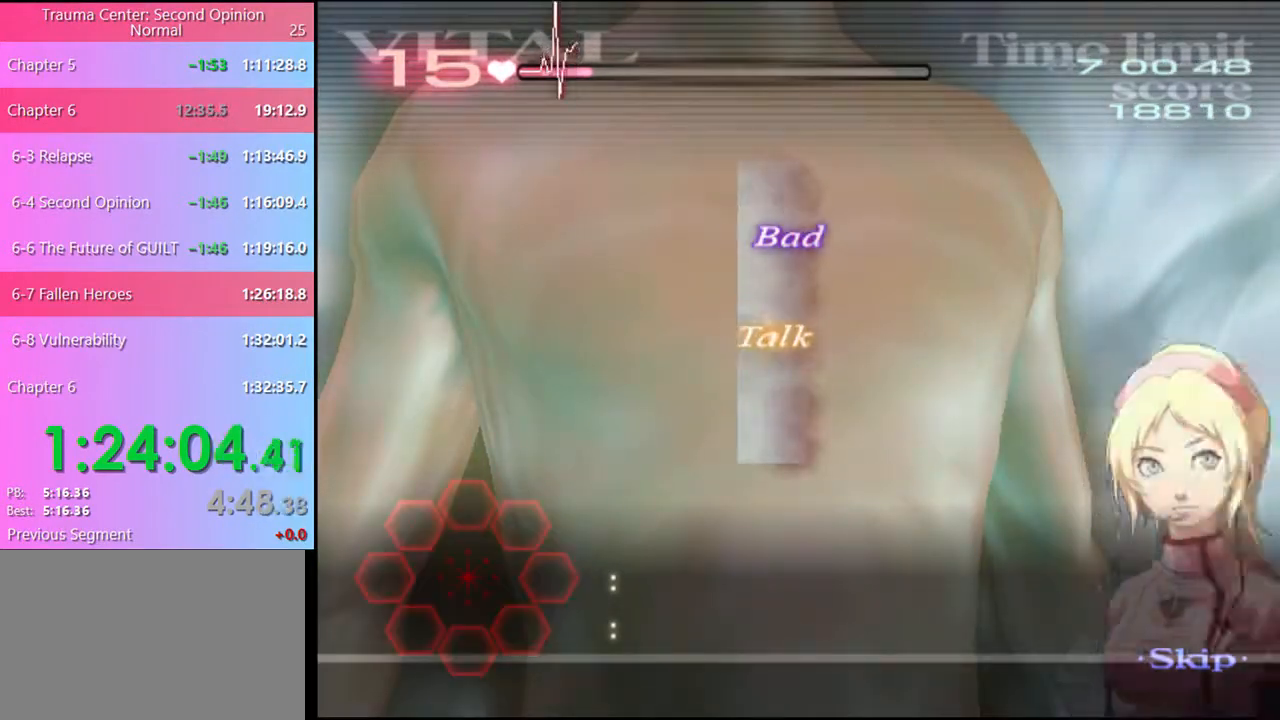
{"keys": [], "mouse": [], "events": []}
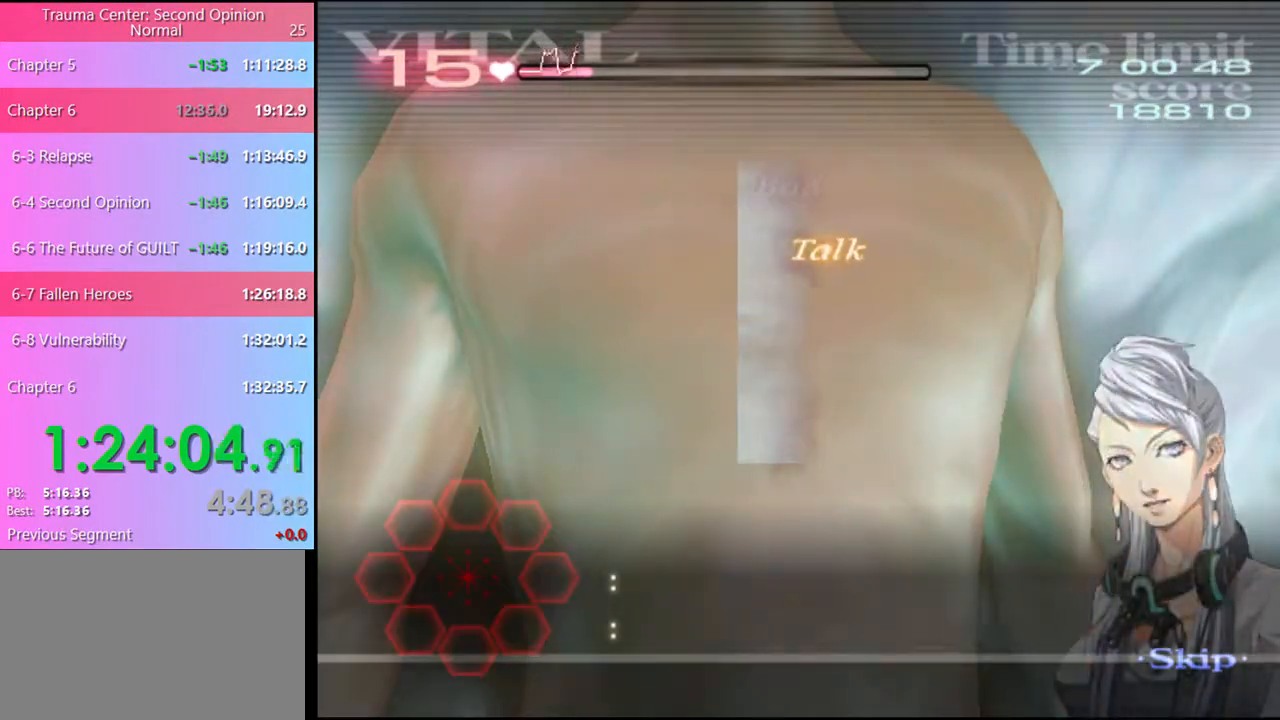
{"keys": [], "mouse": [], "events": []}
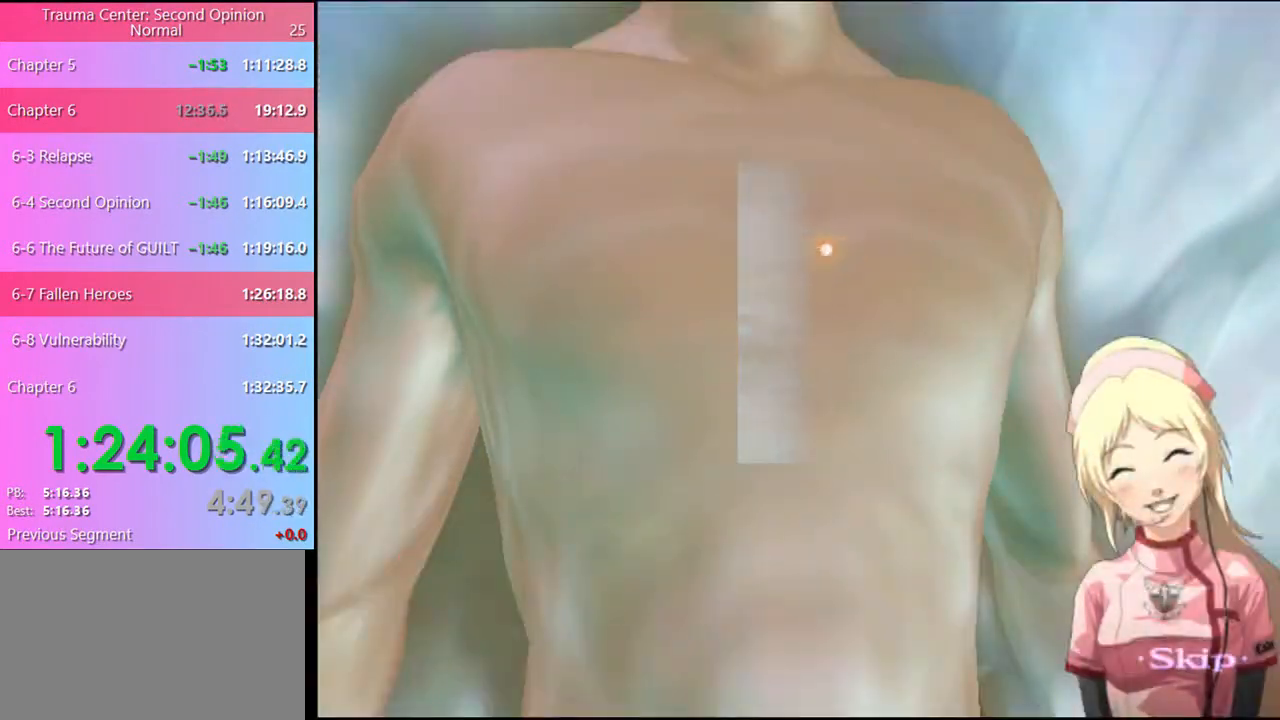
{"keys": [], "mouse": ["left"], "events": [[500, "mouse_left", "down"]]}
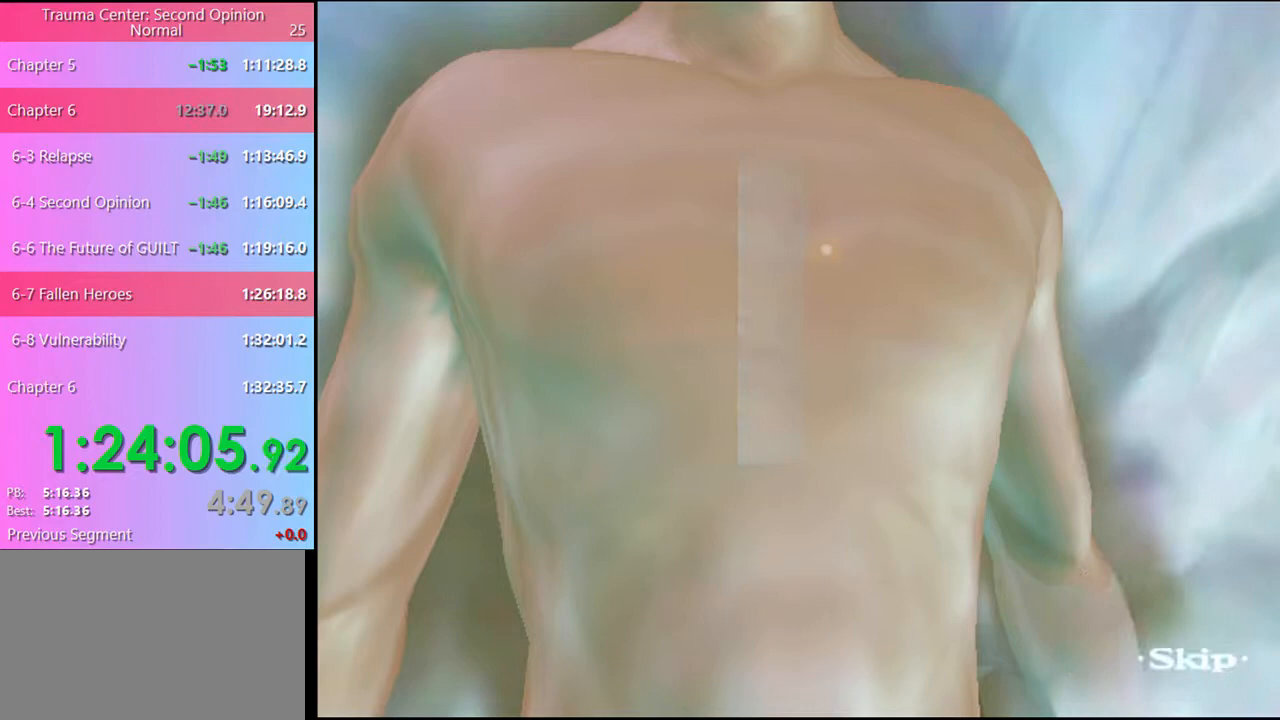
{"keys": [], "mouse": ["left"], "events": [[67, "mouse_left", "up"], [134, "mouse_left", "down"], [200, "mouse_left", "up"], [234, "mouse_left", "down"], [334, "mouse_left", "up"], [367, "mouse_left", "down"], [434, "mouse_left", "up"], [500, "mouse_left", "down"]]}
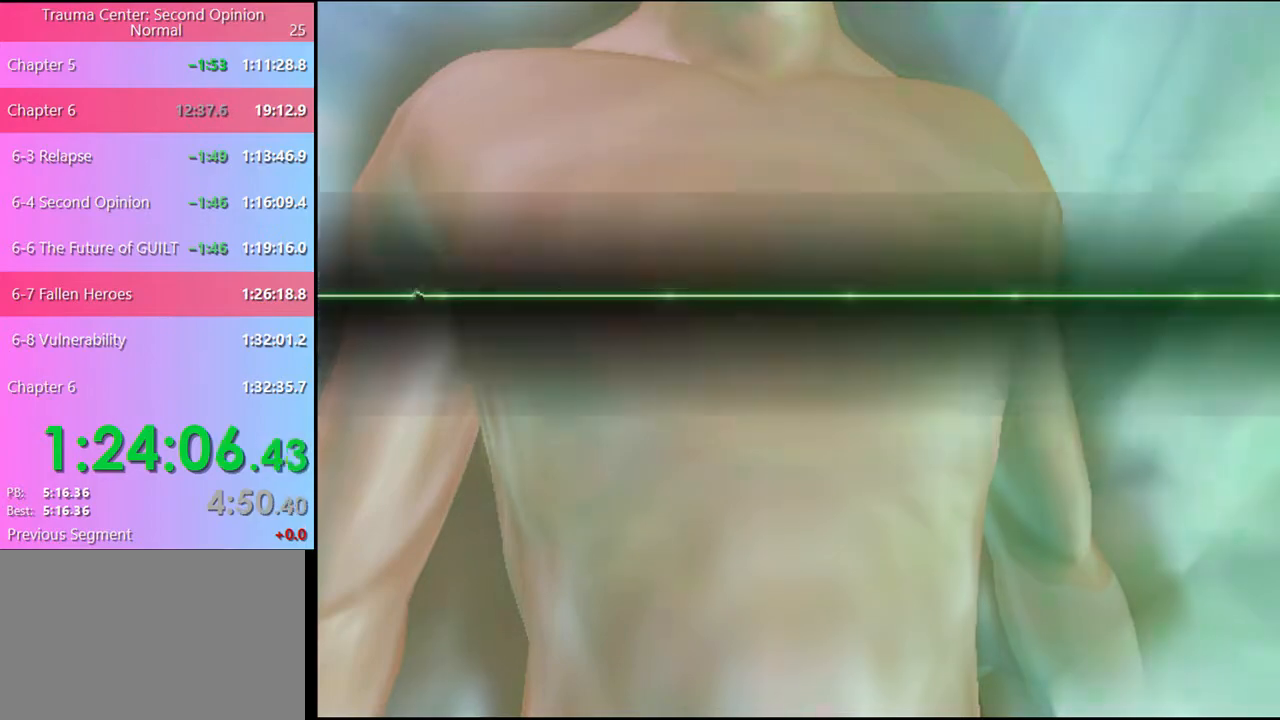
{"keys": [], "mouse": [], "events": [[67, "mouse_left", "up"], [100, "mouse_left", "down"], [200, "mouse_left", "up"], [267, "mouse_left", "down"], [334, "mouse_left", "up"], [400, "mouse_left", "down"], [467, "mouse_left", "up"]]}
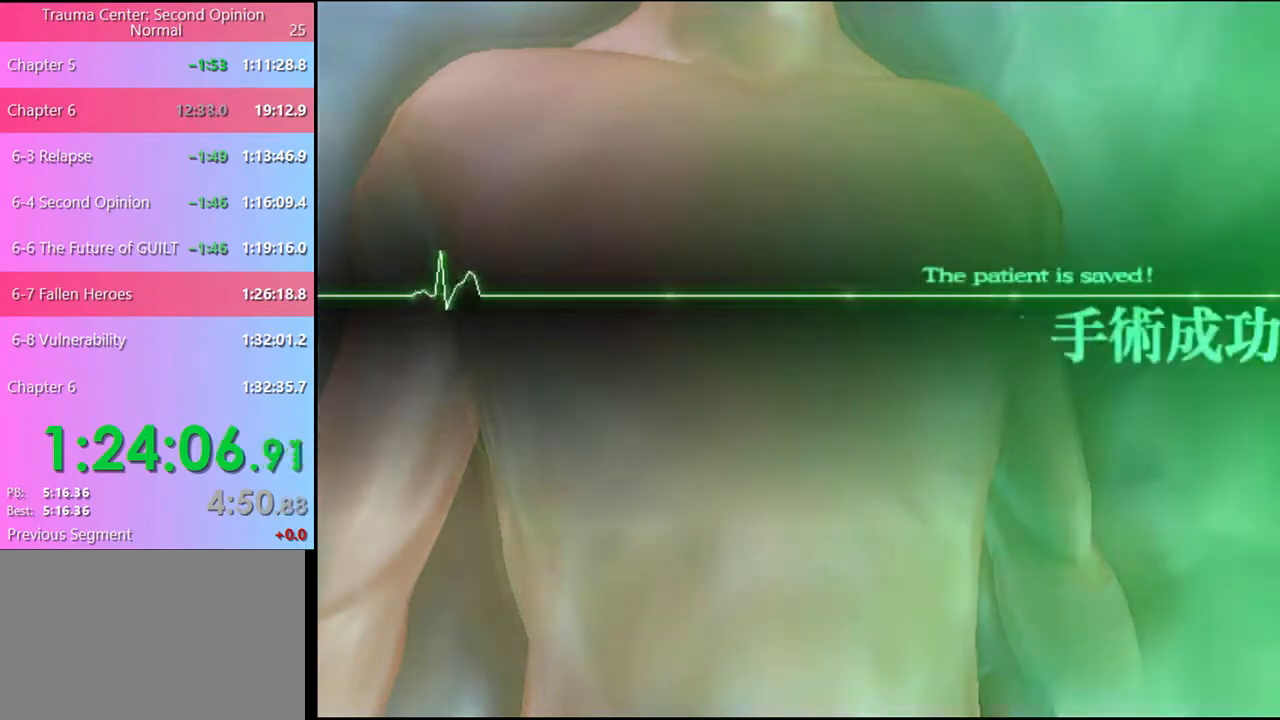
{"keys": [], "mouse": [], "events": [[34, "mouse_left", "down"], [100, "mouse_left", "up"], [167, "mouse_left", "down"], [234, "mouse_left", "up"], [300, "mouse_left", "down"], [367, "mouse_left", "up"], [434, "mouse_left", "down"], [500, "mouse_left", "up"]]}
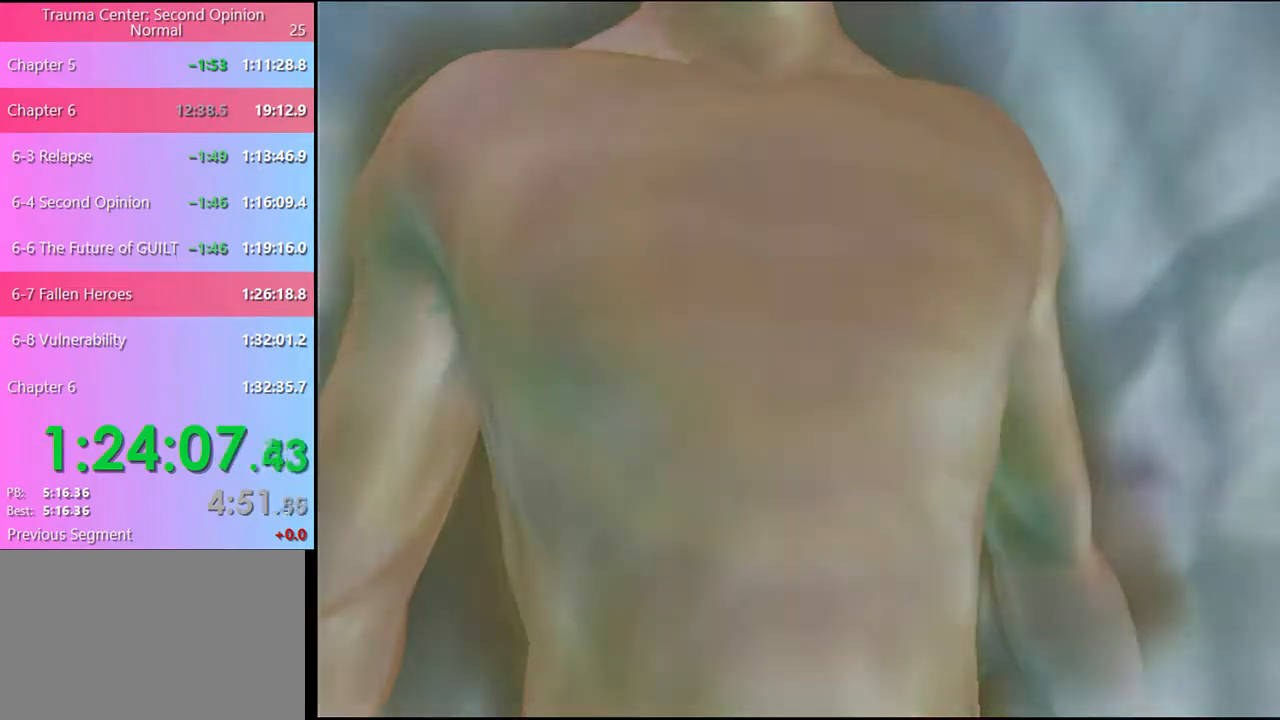
{"keys": [], "mouse": ["left"], "events": [[67, "mouse_left", "down"], [134, "mouse_left", "up"], [200, "mouse_left", "down"], [300, "mouse_left", "up"], [334, "mouse_left", "down"], [434, "mouse_left", "up"], [500, "mouse_left", "down"]]}
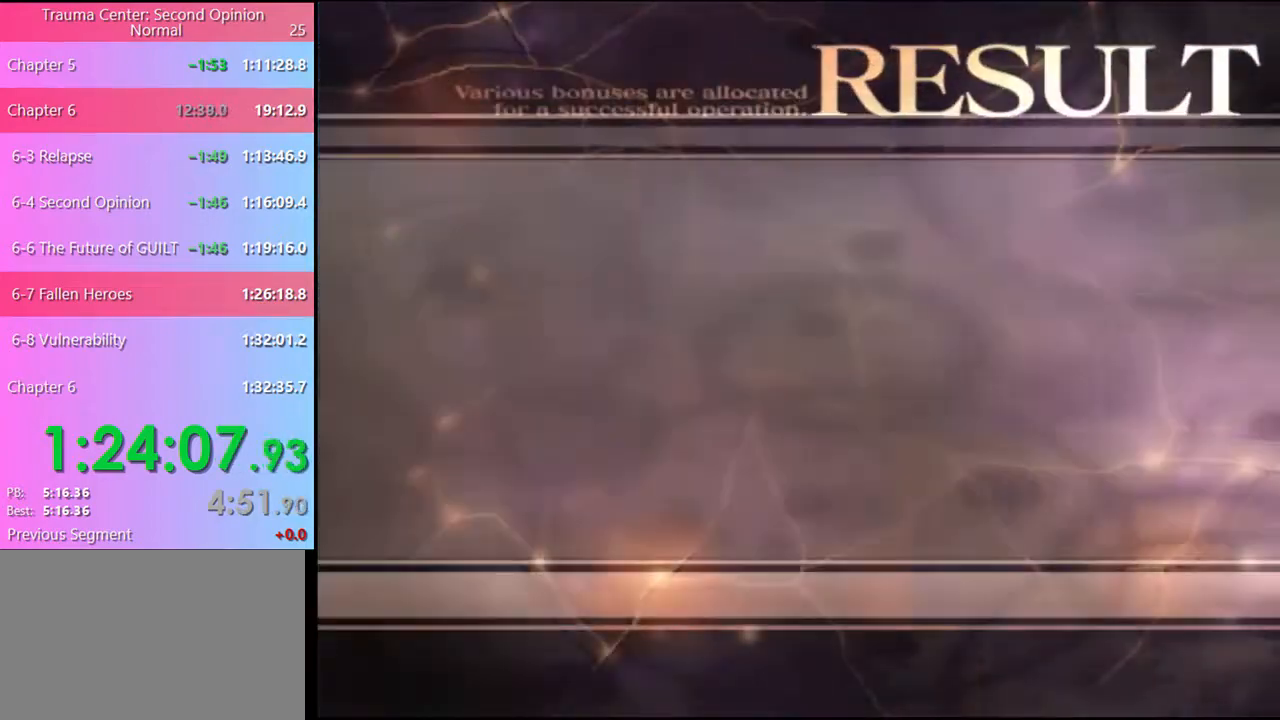
{"keys": [], "mouse": ["left"], "events": [[67, "mouse_left", "up"], [134, "mouse_left", "down"], [234, "mouse_left", "up"], [300, "mouse_left", "down"], [367, "mouse_left", "up"], [434, "mouse_left", "down"]]}
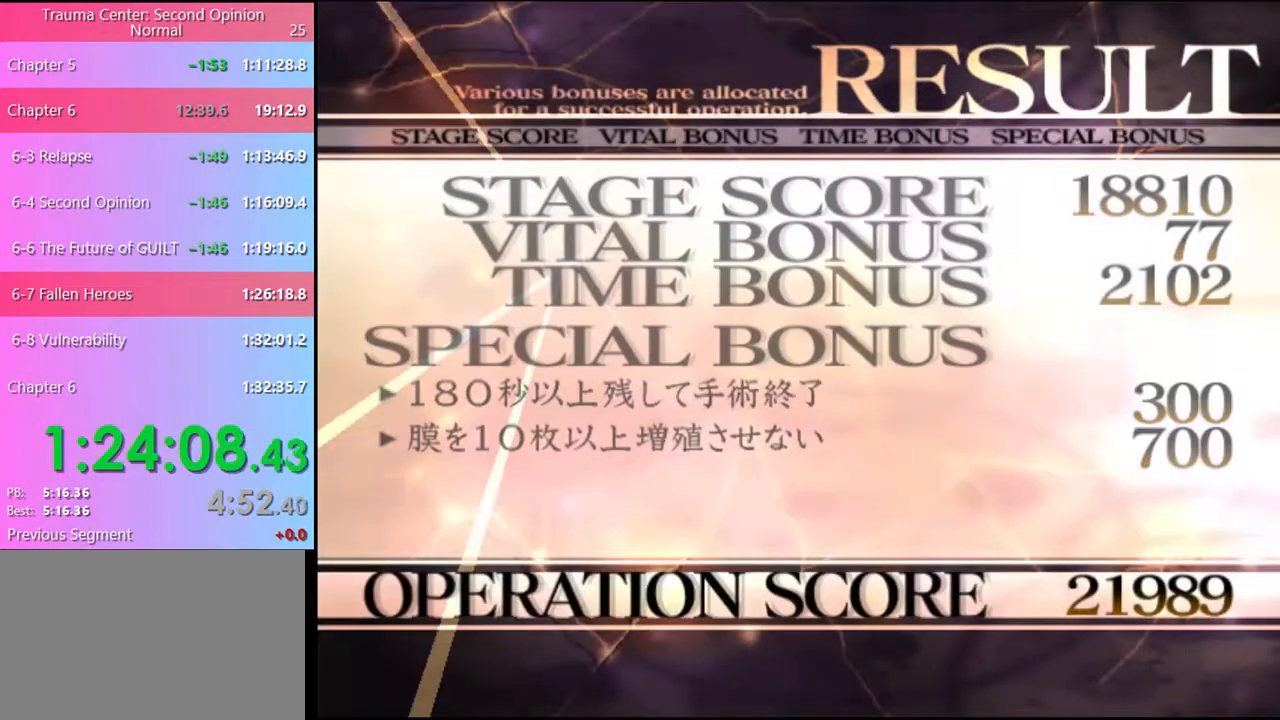
{"keys": [], "mouse": ["left"], "events": [[34, "mouse_left", "up"], [100, "mouse_left", "down"], [200, "mouse_left", "up"], [300, "mouse_left", "down"], [367, "mouse_left", "up"], [467, "mouse_left", "down"]]}
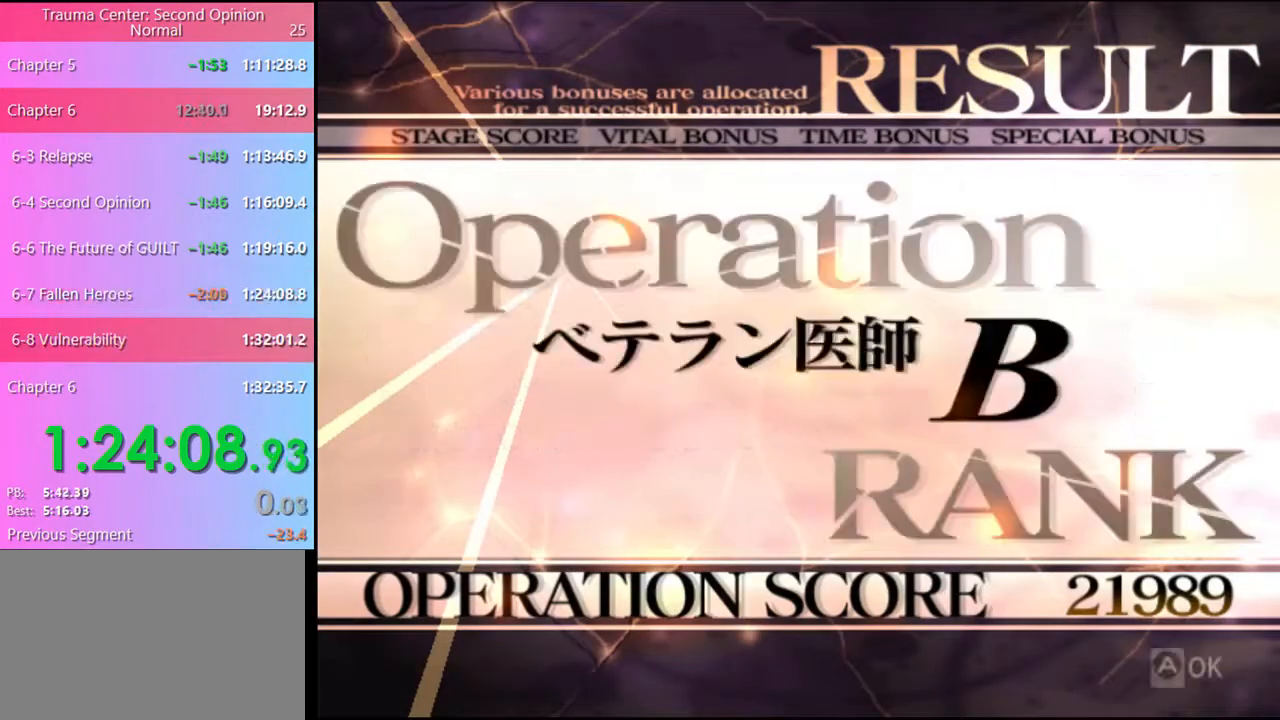
{"keys": [], "mouse": ["left"], "events": [[34, "mouse_left", "up"], [100, "mouse_left", "down"], [200, "mouse_left", "up"], [300, "mouse_left", "down"], [400, "mouse_left", "up"], [467, "mouse_left", "down"]]}
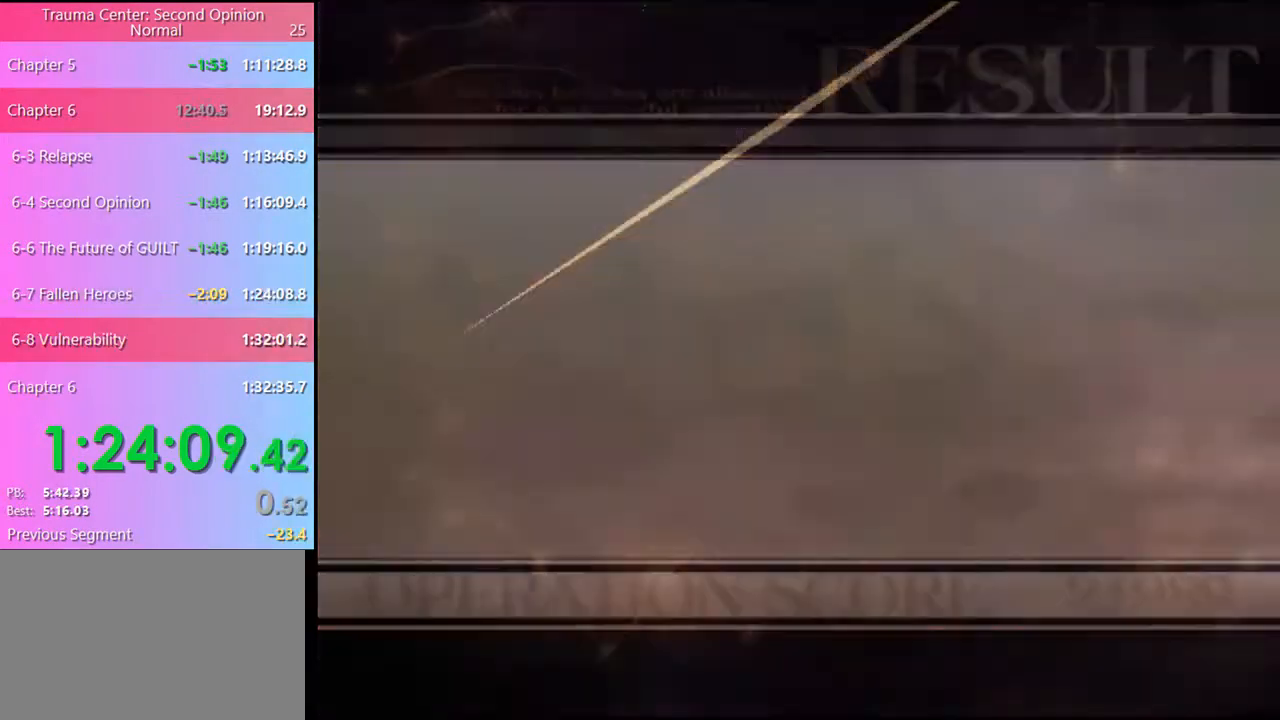
{"keys": [], "mouse": [], "events": [[34, "mouse_left", "up"], [100, "mouse_left", "down"], [200, "mouse_left", "up"], [267, "mouse_left", "down"], [334, "mouse_left", "up"], [434, "mouse_left", "down"], [500, "mouse_left", "up"]]}
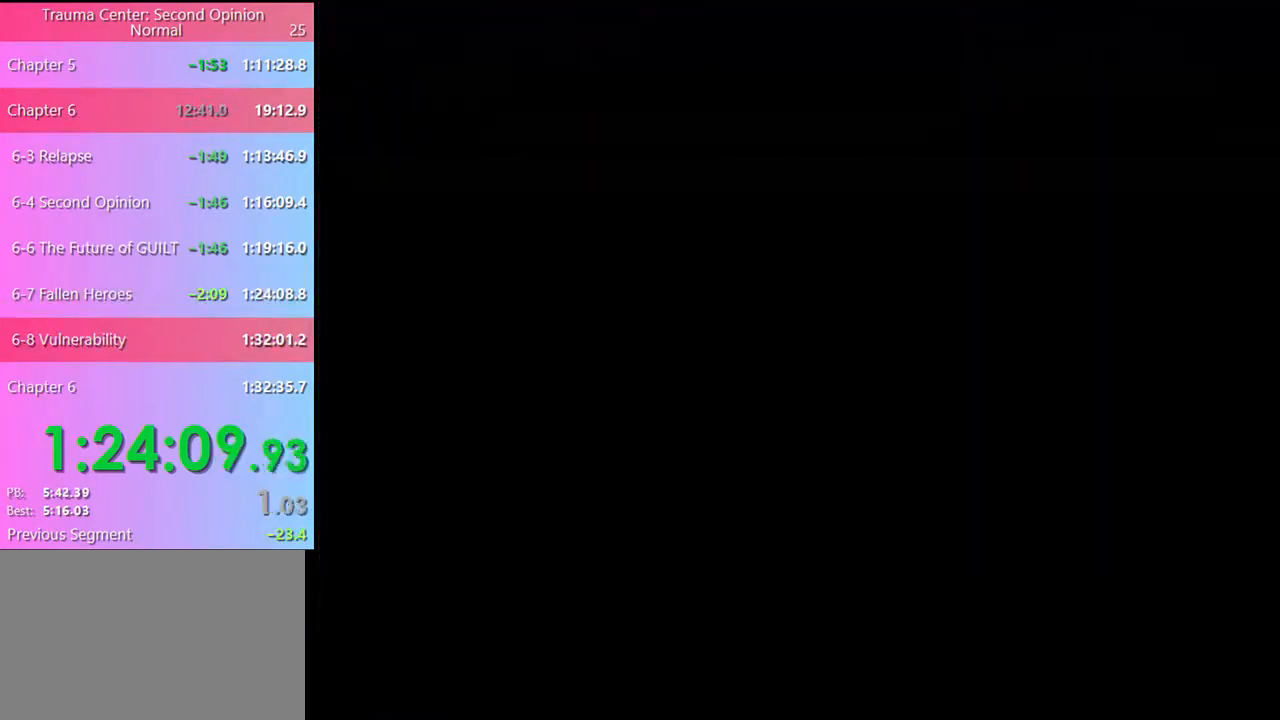
{"keys": ["e"], "mouse": ["left"], "events": [[134, "mouse_left", "down"], [167, "mouse_left", "up"], [234, "e", "down"], [267, "mouse_left", "down"], [300, "e", "up"], [334, "mouse_left", "up"], [367, "e", "down"], [400, "e", "up"], [400, "mouse_left", "down"], [434, "mouse_left", "up"], [500, "e", "down"], [500, "mouse_left", "down"]]}
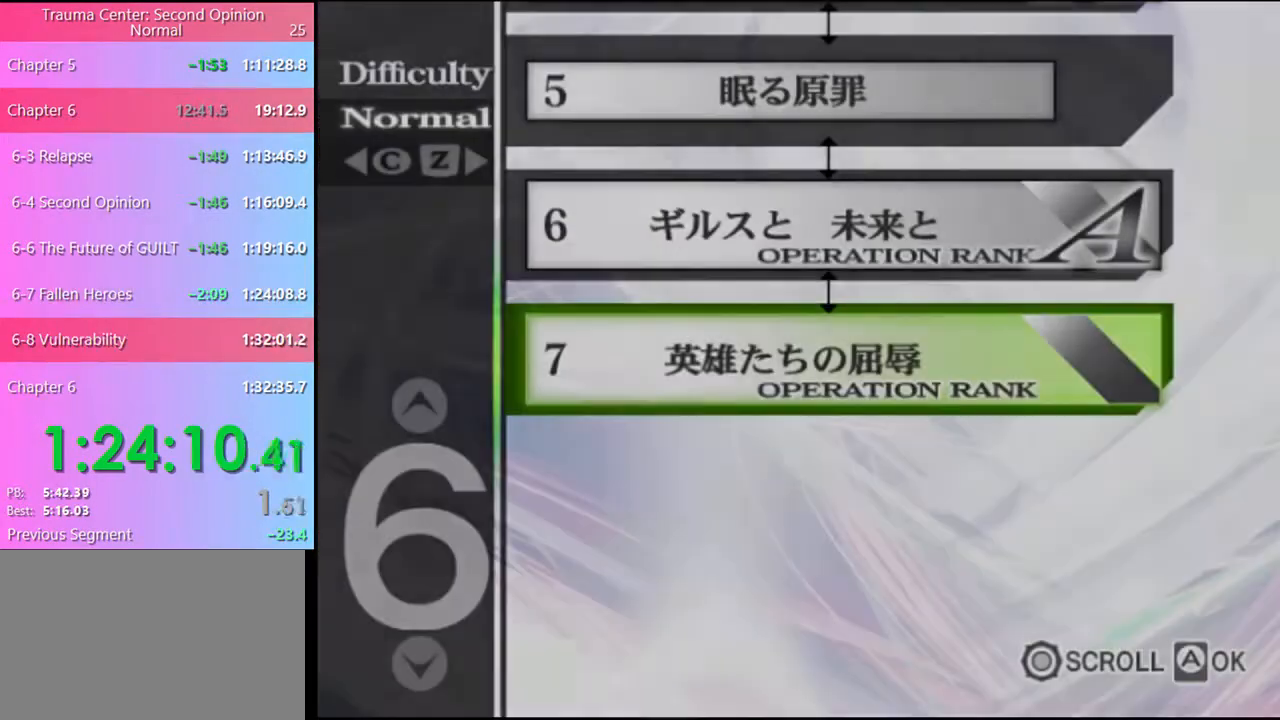
{"keys": [], "mouse": [], "events": [[34, "e", "up"], [67, "mouse_left", "up"], [100, "e", "down"], [134, "e", "up"], [134, "mouse_left", "down"], [200, "e", "down"], [200, "mouse_left", "up"], [267, "e", "up"], [267, "mouse_left", "down"], [334, "e", "down"], [367, "e", "up"], [367, "mouse_left", "up"]]}
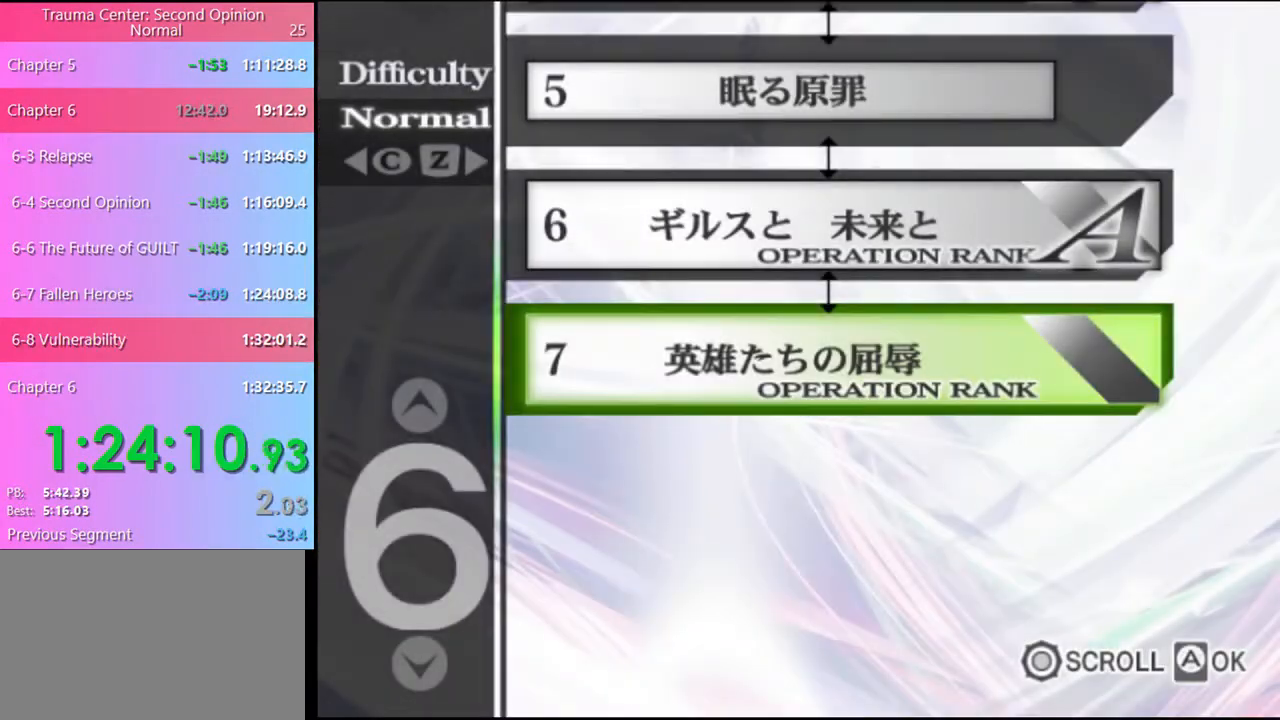
{"keys": [], "mouse": [], "events": []}
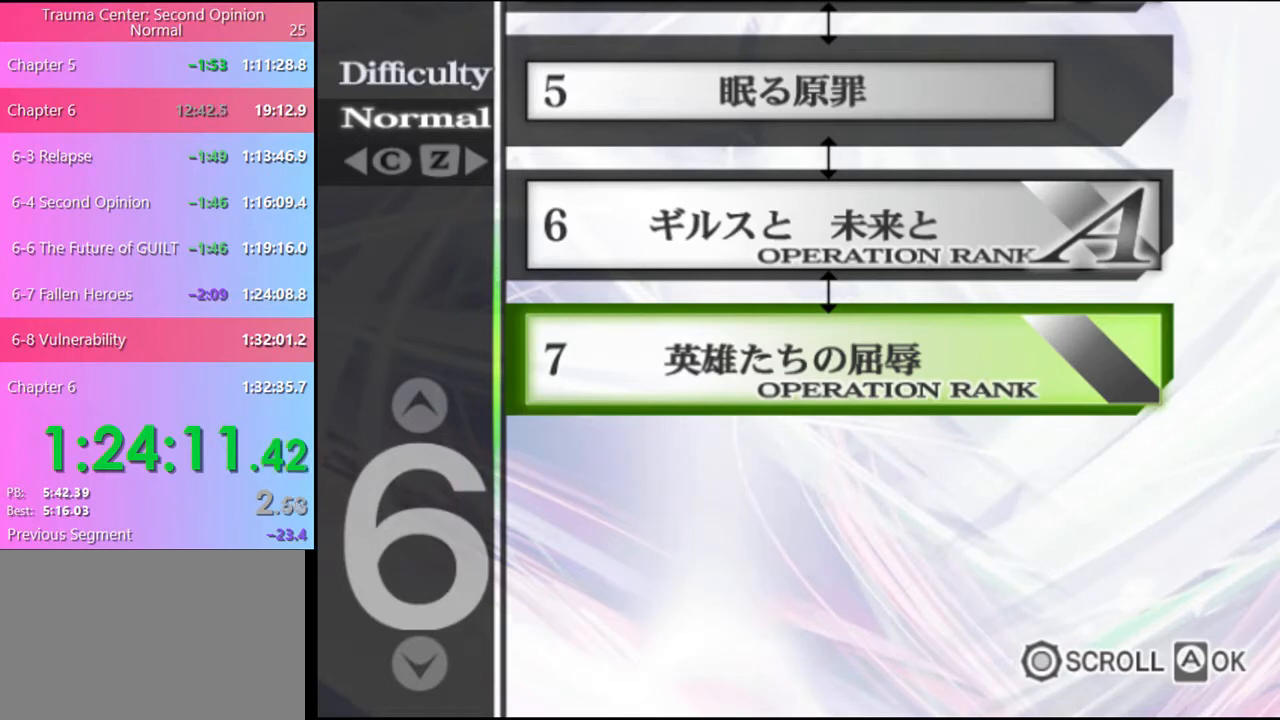
{"keys": ["s"], "mouse": [], "events": [[167, "s", "down"]]}
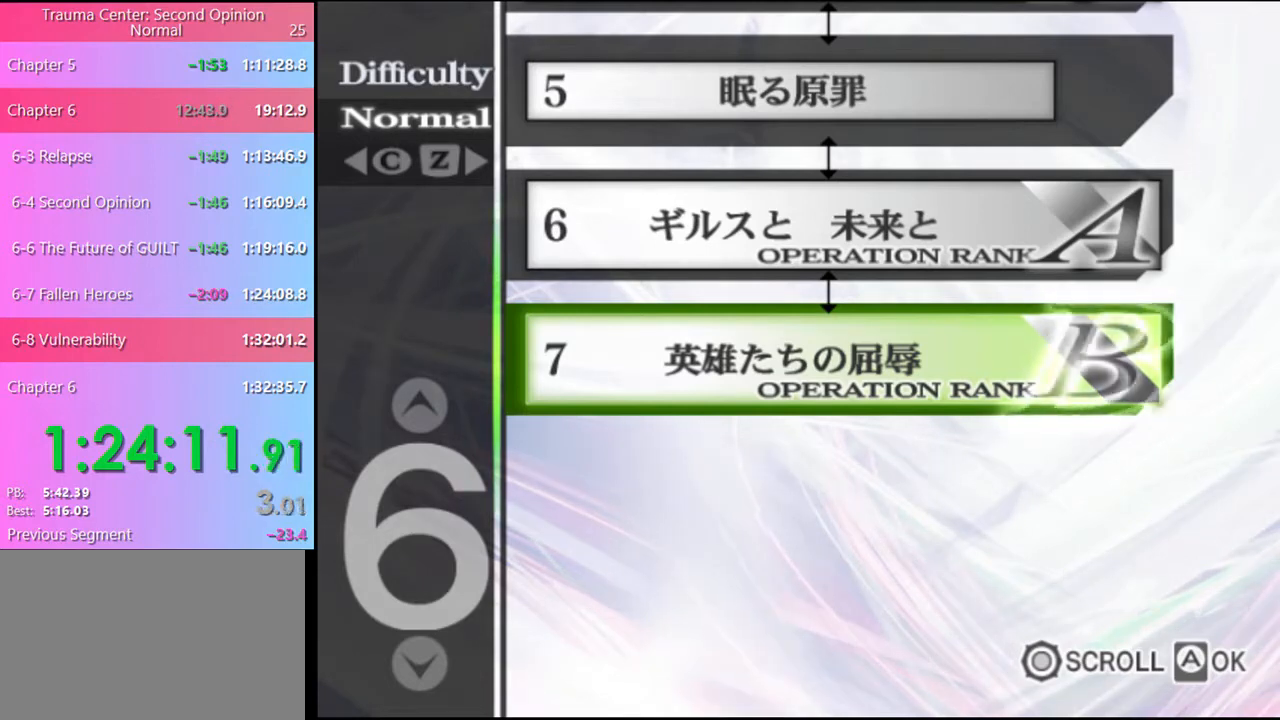
{"keys": ["s"], "mouse": [], "events": []}
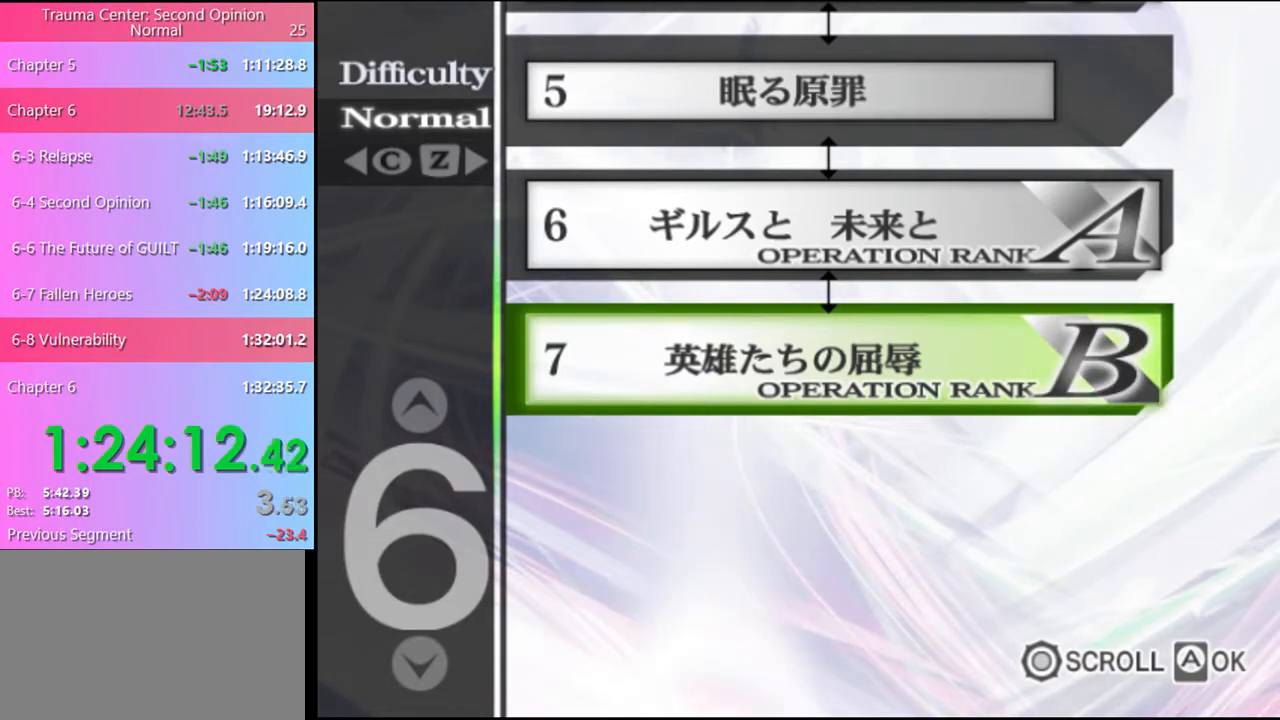
{"keys": ["s"], "mouse": [], "events": []}
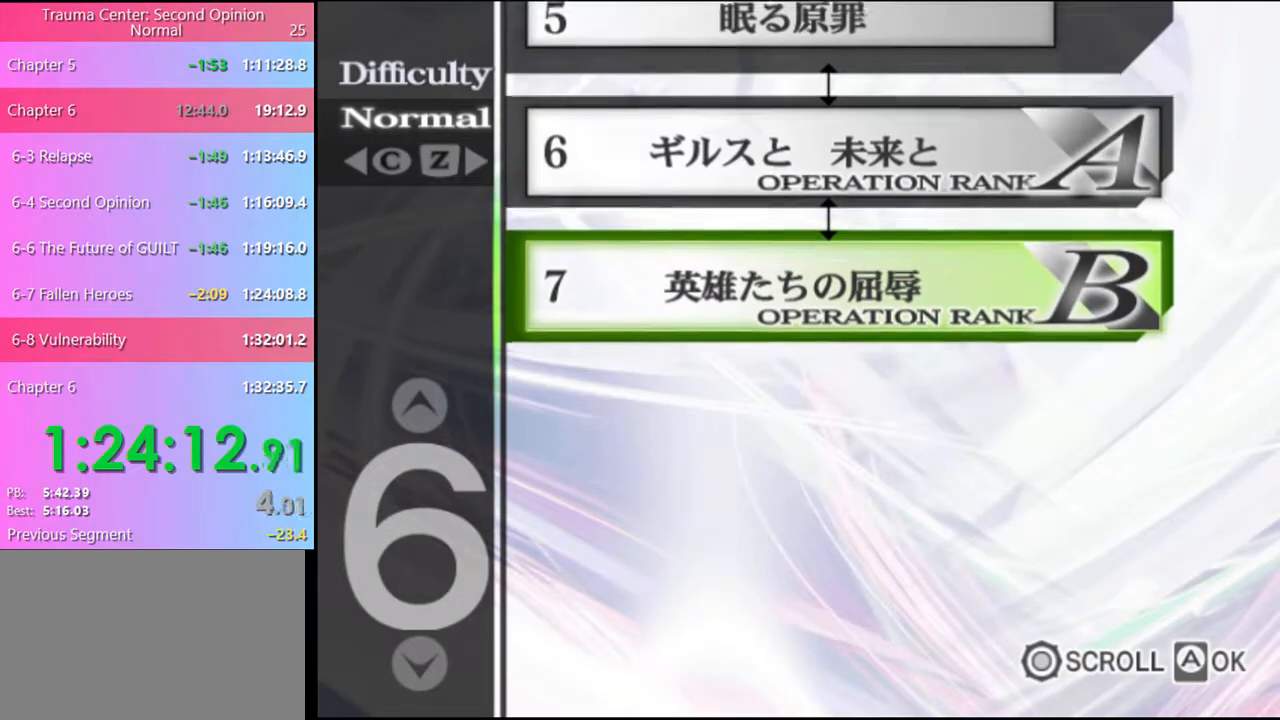
{"keys": [], "mouse": [], "events": [[134, "s", "up"]]}
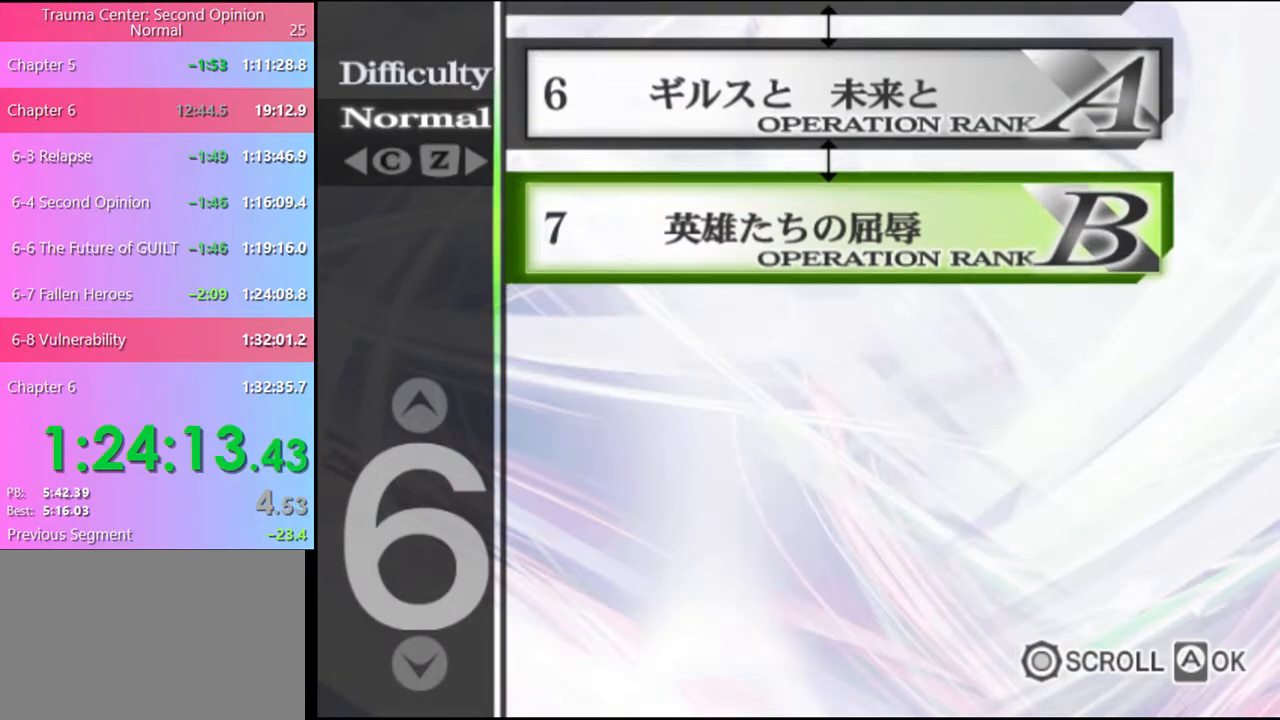
{"keys": [], "mouse": [], "events": []}
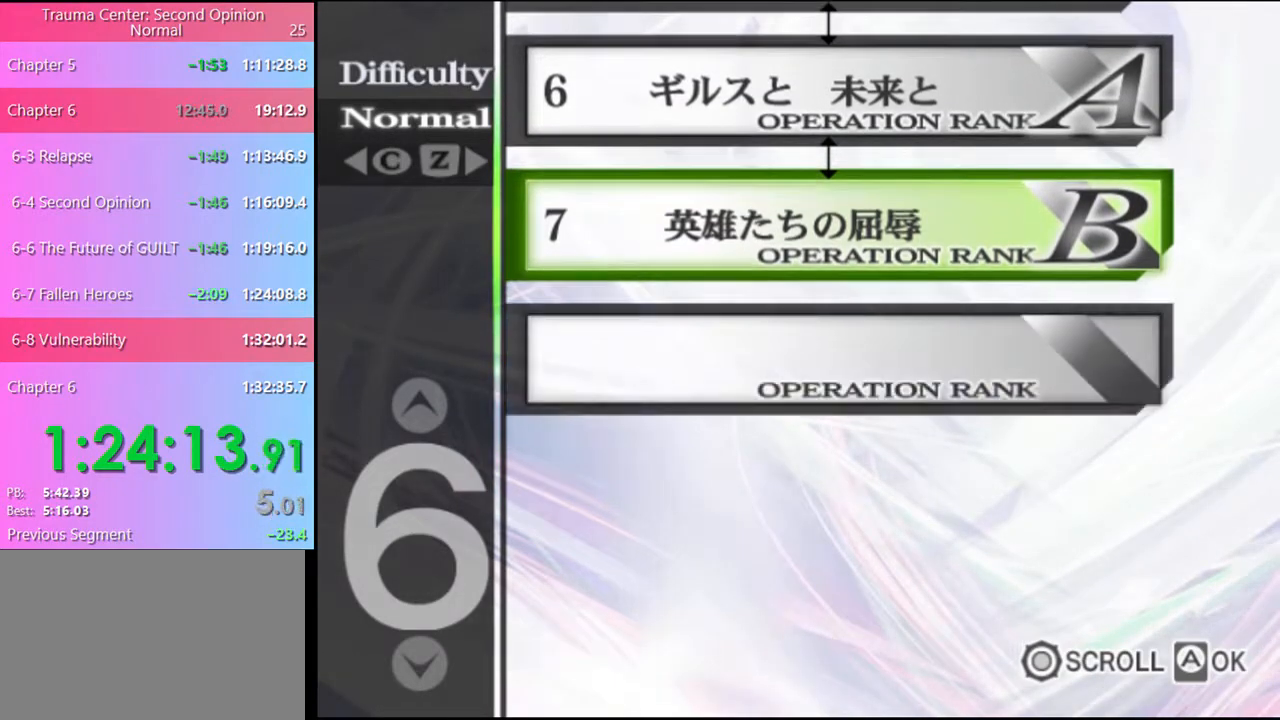
{"keys": [], "mouse": [], "events": [[167, "s", "down"], [434, "s", "up"]]}
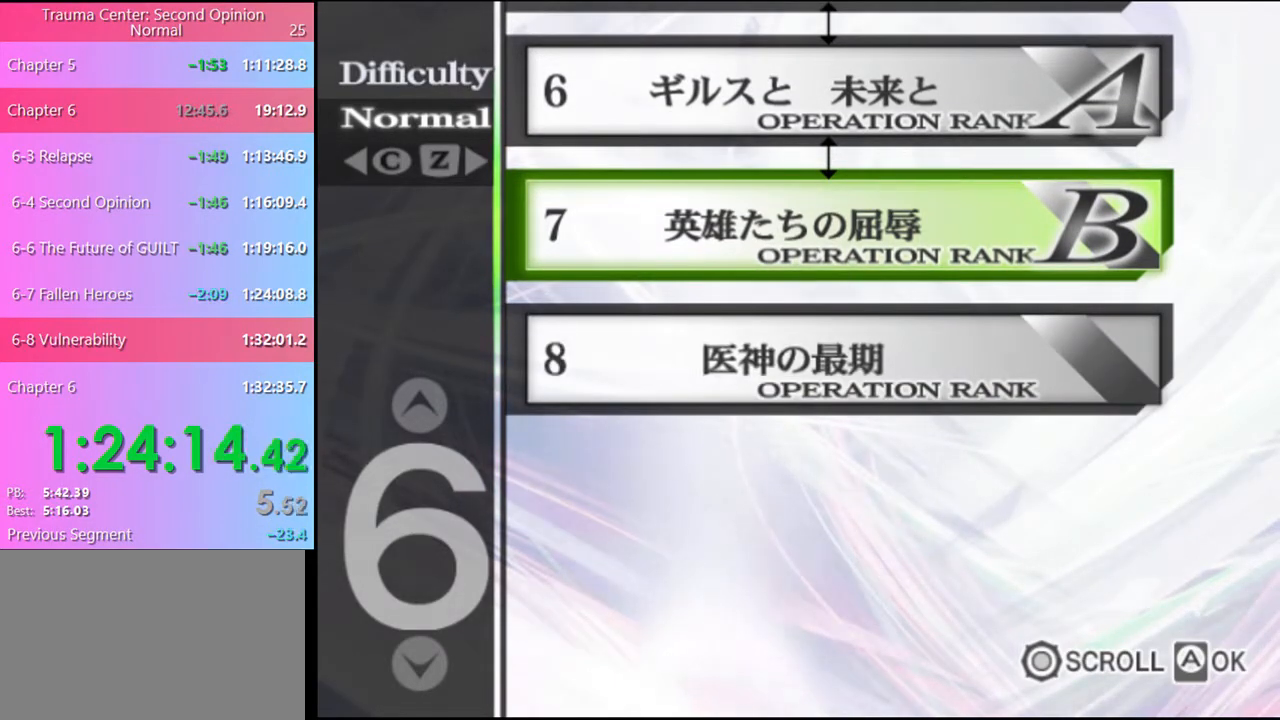
{"keys": [], "mouse": [], "events": [[34, "mouse_left", "down"], [100, "mouse_left", "up"], [167, "mouse_left", "down"], [234, "mouse_left", "up"], [267, "mouse_left", "down"], [367, "mouse_left", "up"], [400, "mouse_left", "down"], [500, "mouse_left", "up"]]}
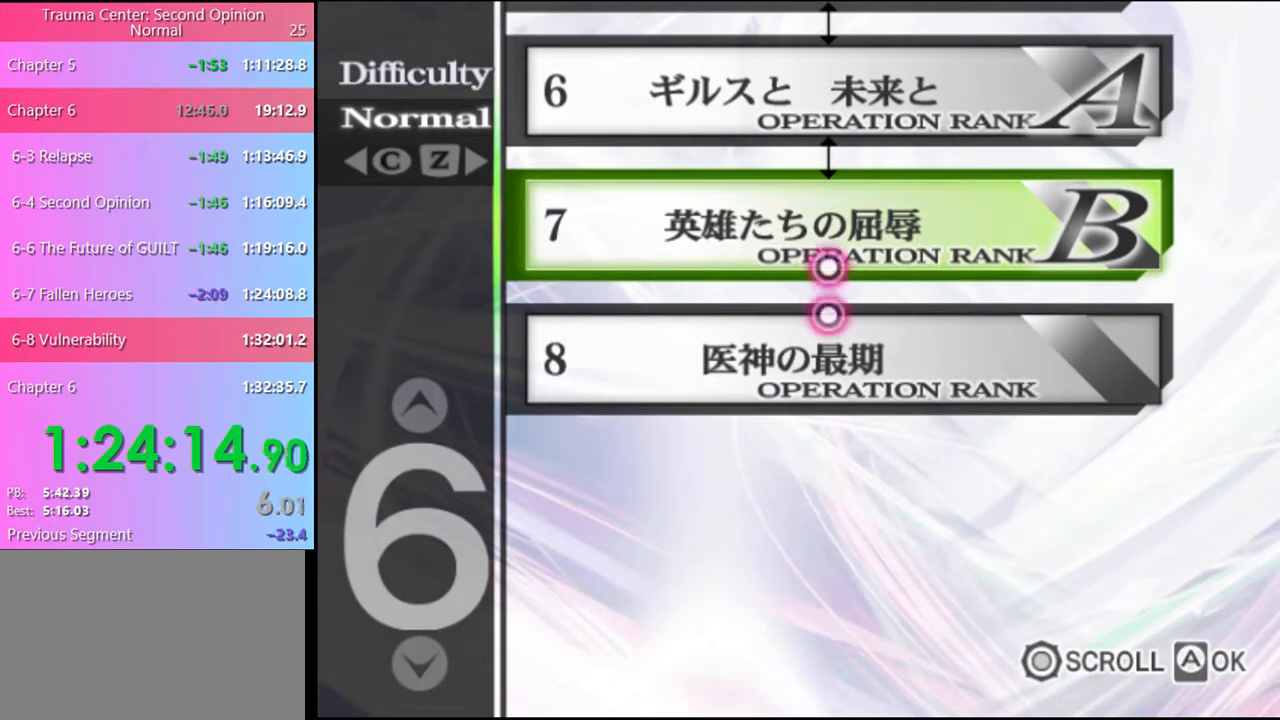
{"keys": [], "mouse": ["left"], "events": [[34, "mouse_left", "down"], [100, "mouse_left", "up"], [167, "mouse_left", "down"], [234, "mouse_left", "up"], [300, "mouse_left", "down"], [367, "mouse_left", "up"], [434, "mouse_left", "down"]]}
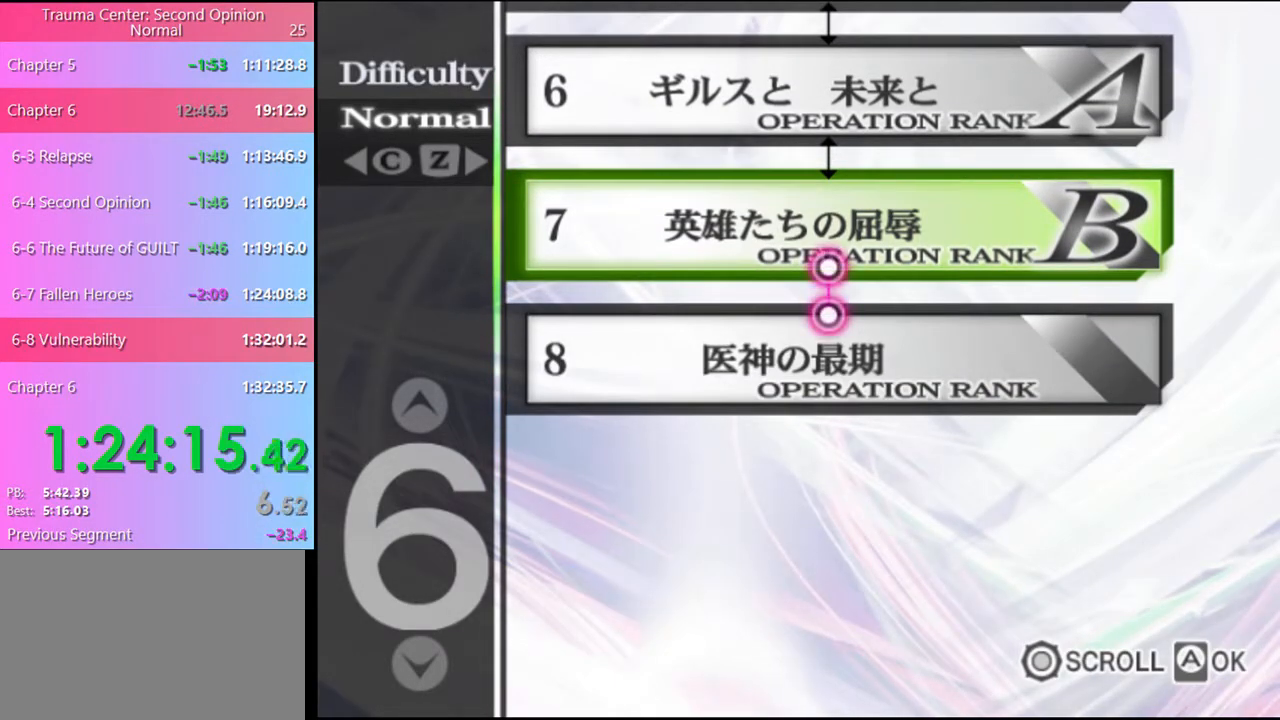
{"keys": [], "mouse": ["left"], "events": [[34, "mouse_left", "up"], [67, "mouse_left", "down"], [134, "mouse_left", "up"], [200, "mouse_left", "down"], [267, "mouse_left", "up"], [300, "mouse_left", "down"], [400, "mouse_left", "up"], [467, "mouse_left", "down"]]}
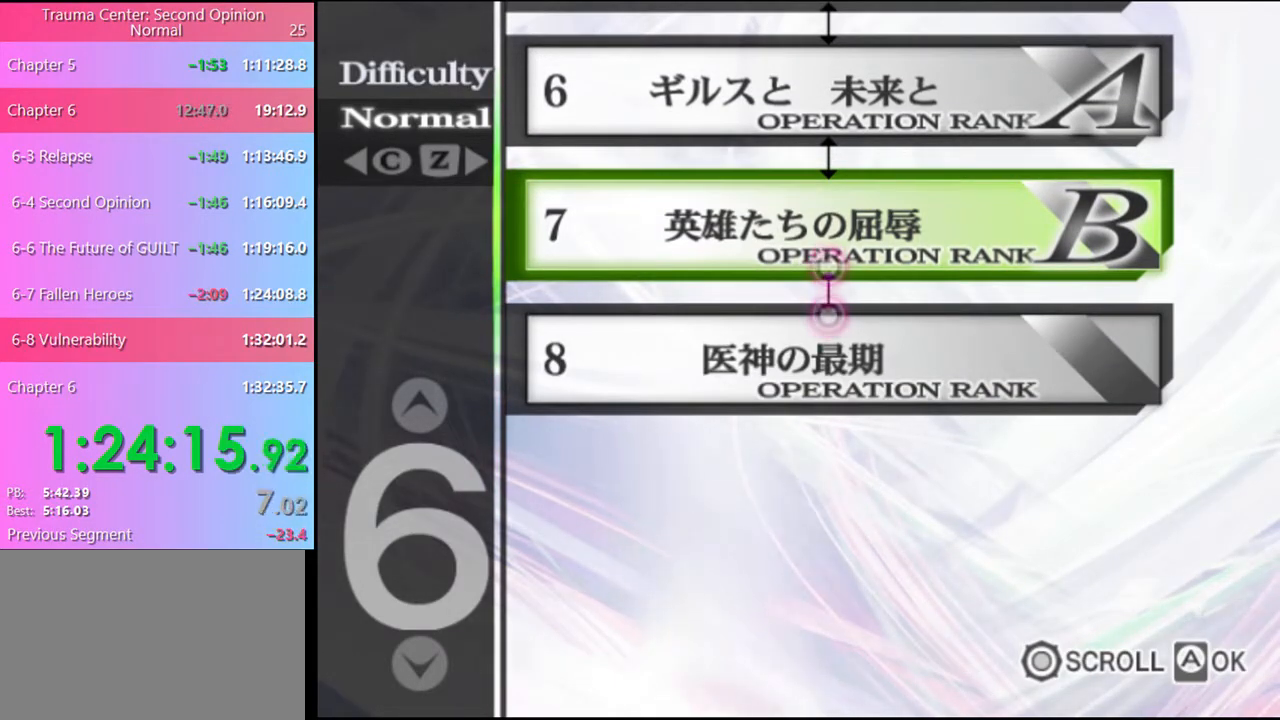
{"keys": [], "mouse": ["left"], "events": [[34, "mouse_left", "up"], [100, "mouse_left", "down"], [167, "mouse_left", "up"], [234, "mouse_left", "down"], [300, "mouse_left", "up"], [367, "mouse_left", "down"], [467, "mouse_left", "up"], [500, "mouse_left", "down"]]}
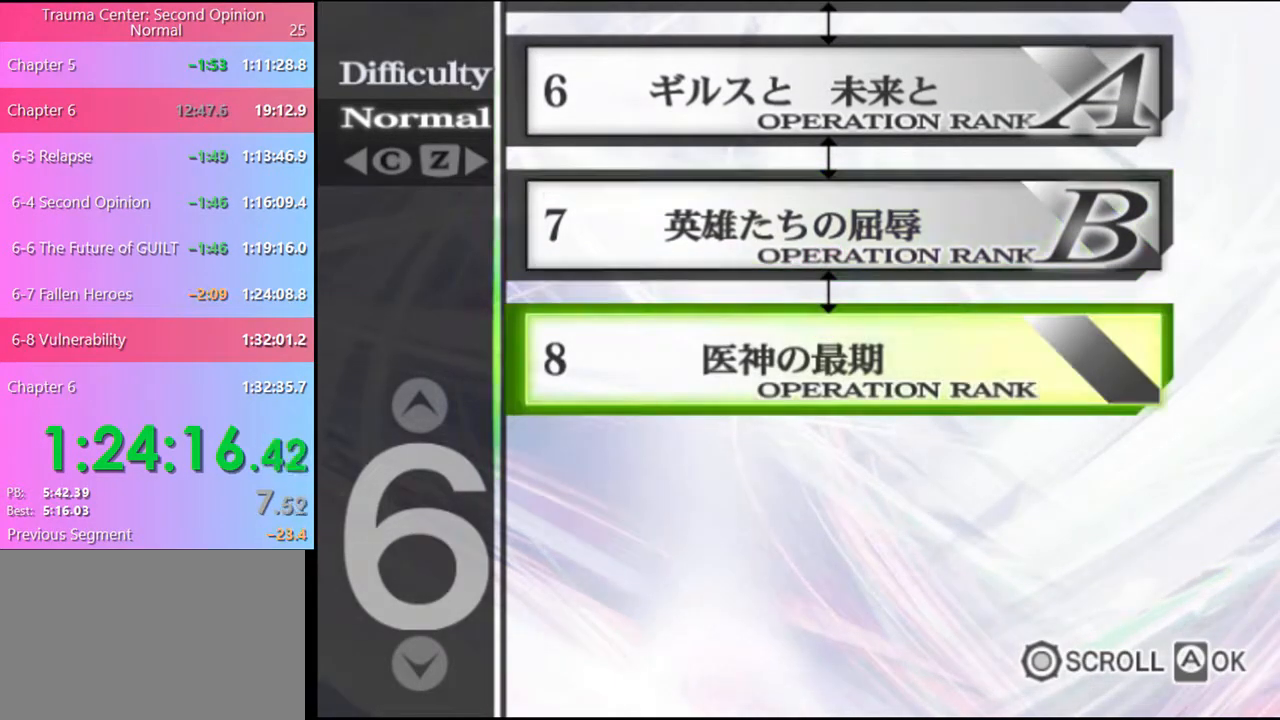
{"keys": [], "mouse": [], "events": [[100, "mouse_left", "up"], [134, "mouse_left", "down"], [200, "mouse_left", "up"], [267, "mouse_left", "down"], [334, "mouse_left", "up"], [400, "mouse_left", "down"], [467, "mouse_left", "up"]]}